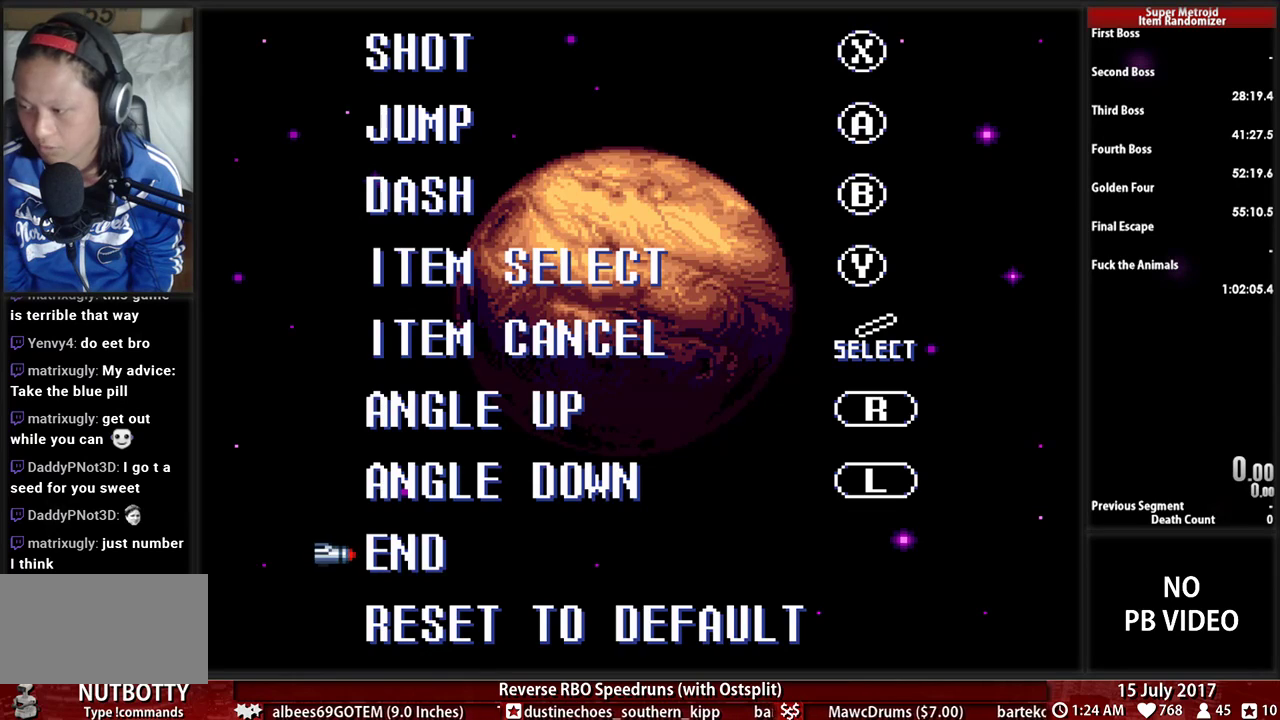
Gameplay with a controller (Nintendo layout); each line is a JSON object with the inputs held at the frame after it. "events" lists button and stick changes between this image and that frame as [ms after this image, input, new state], when the widget could be followed in between. Not read: L3 R3 SELECT START.
{"buttons": [], "events": []}
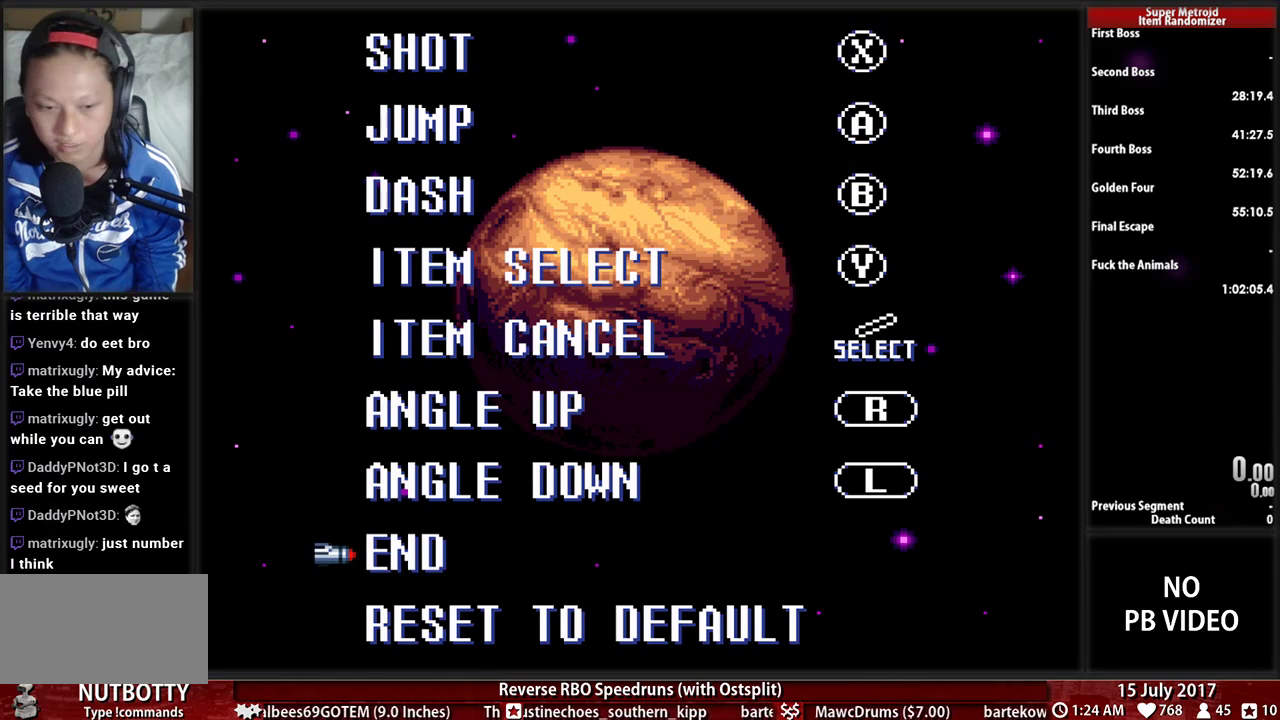
{"buttons": [], "events": []}
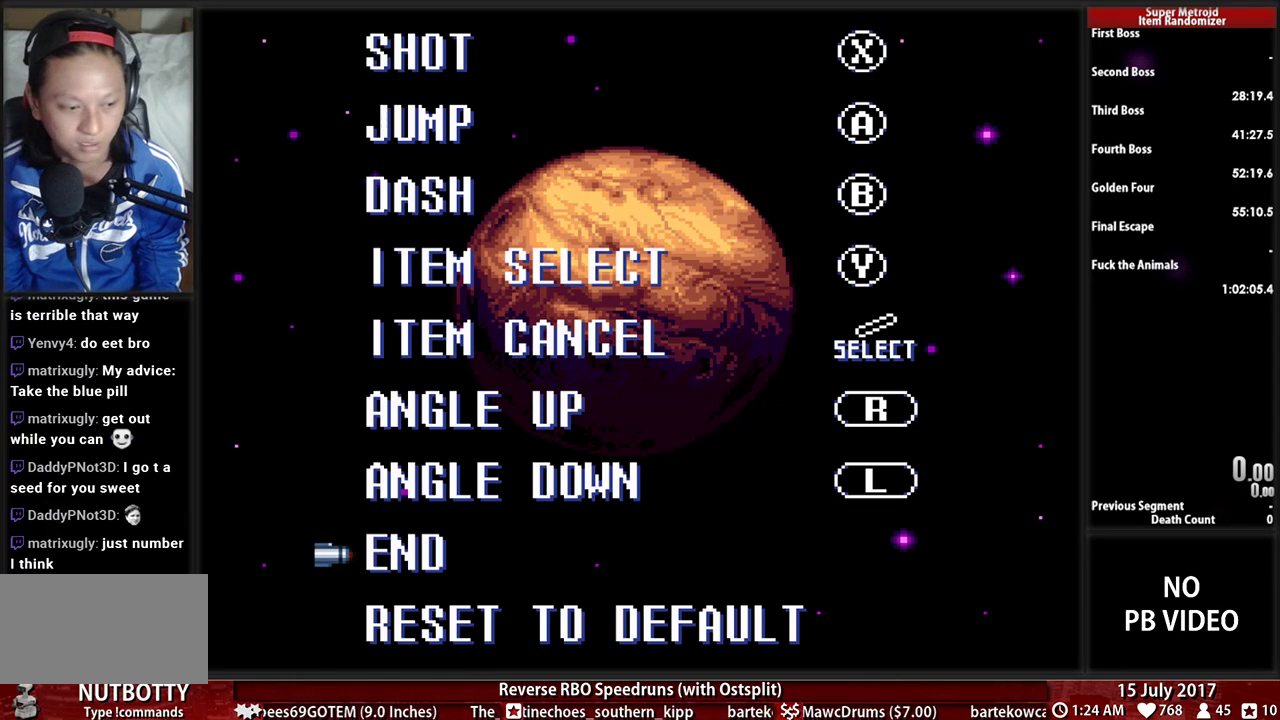
{"buttons": [], "events": []}
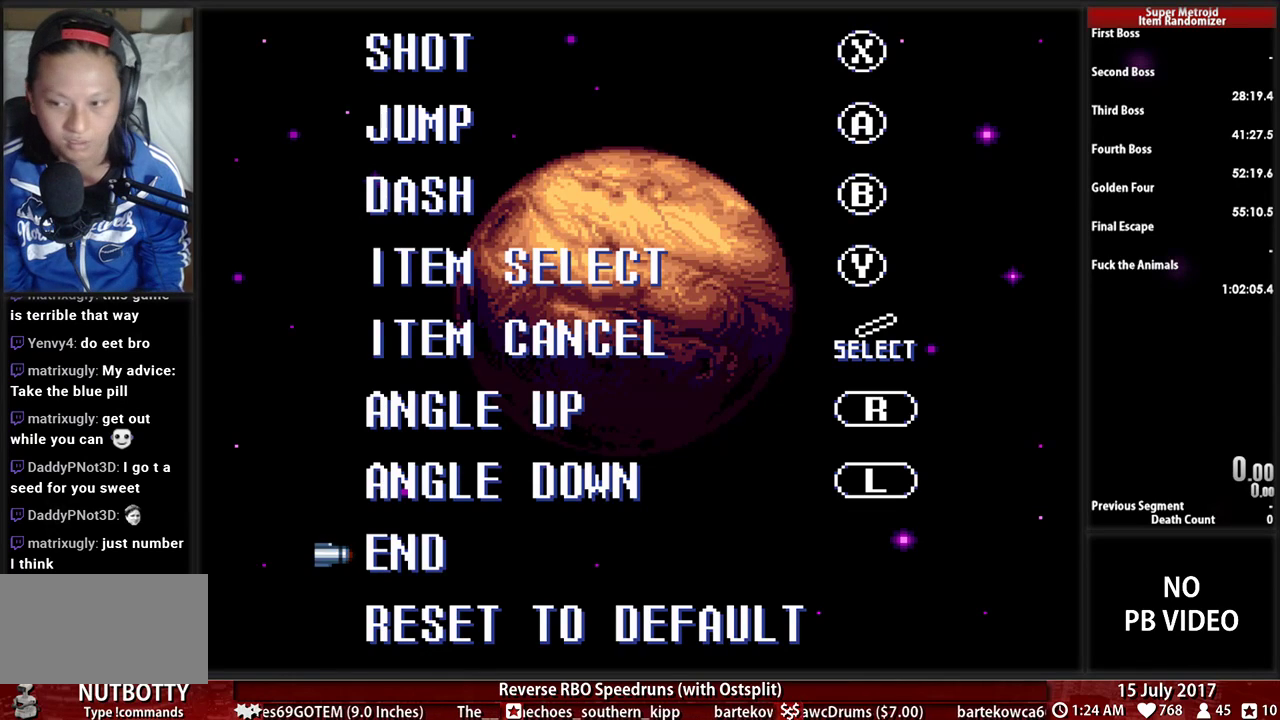
{"buttons": [], "events": [[362, "A", "down"], [500, "A", "up"]]}
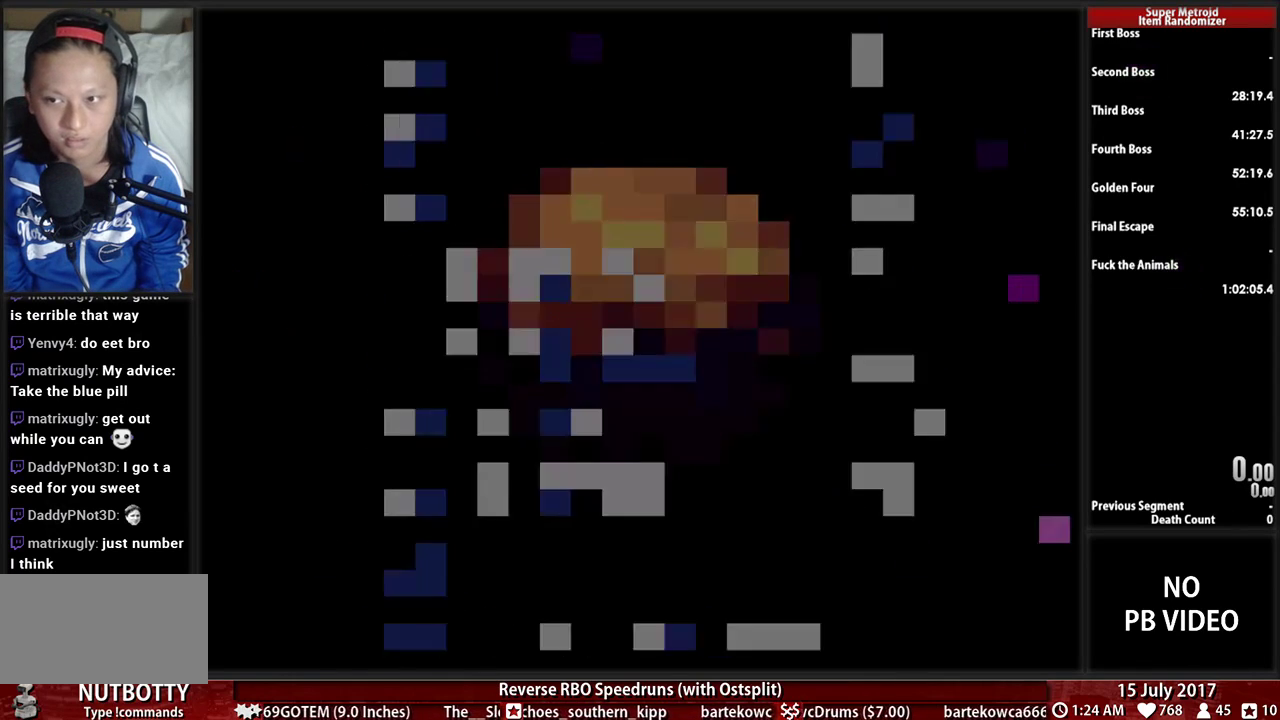
{"buttons": [], "events": []}
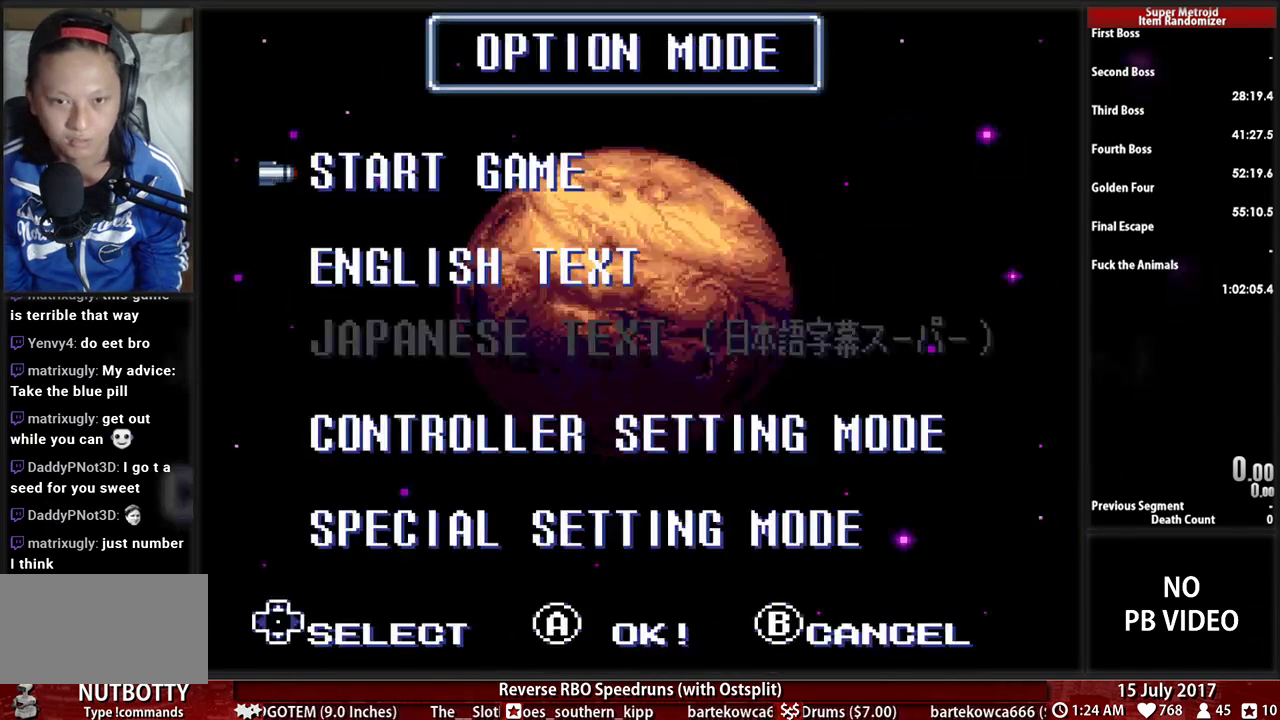
{"buttons": [], "events": []}
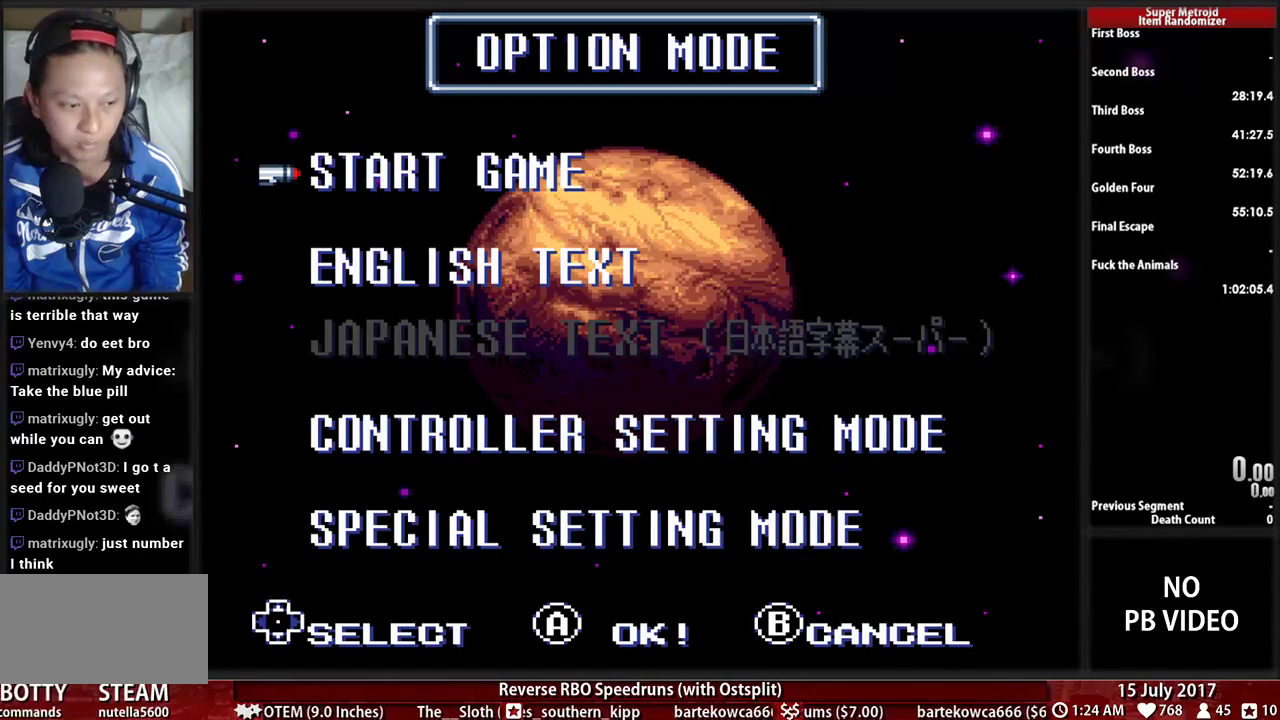
{"buttons": [], "events": []}
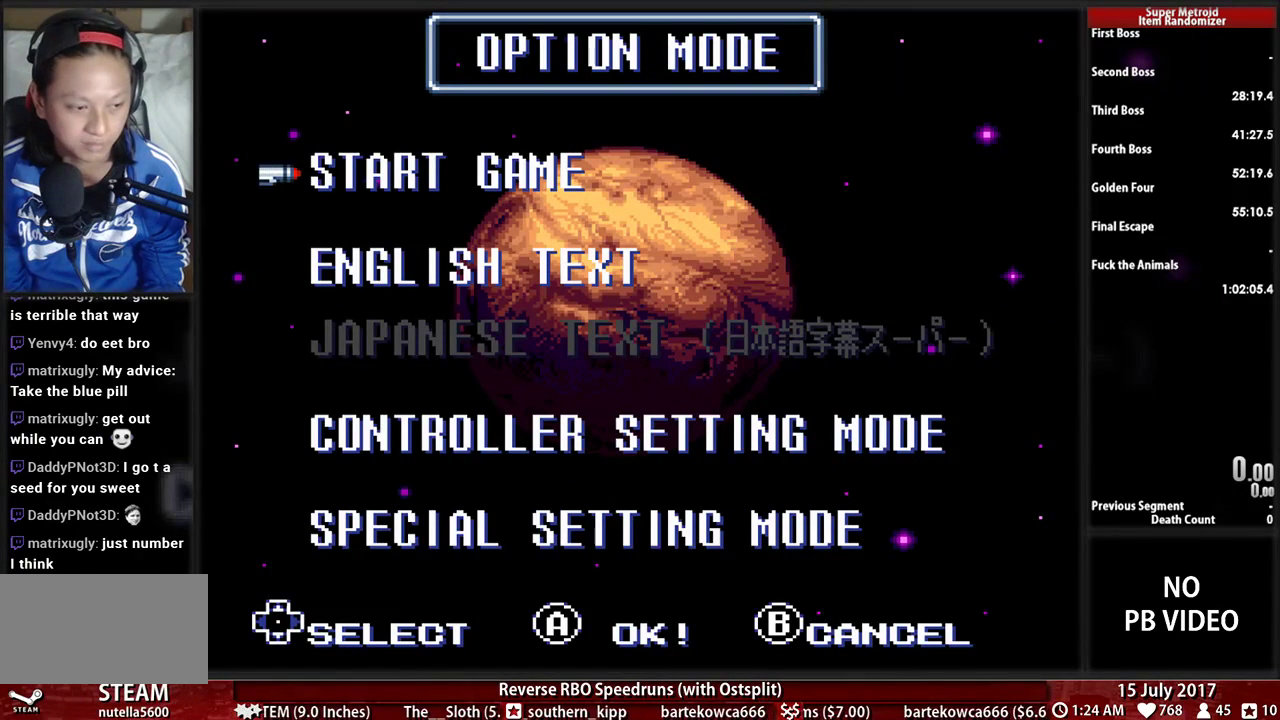
{"buttons": [], "events": []}
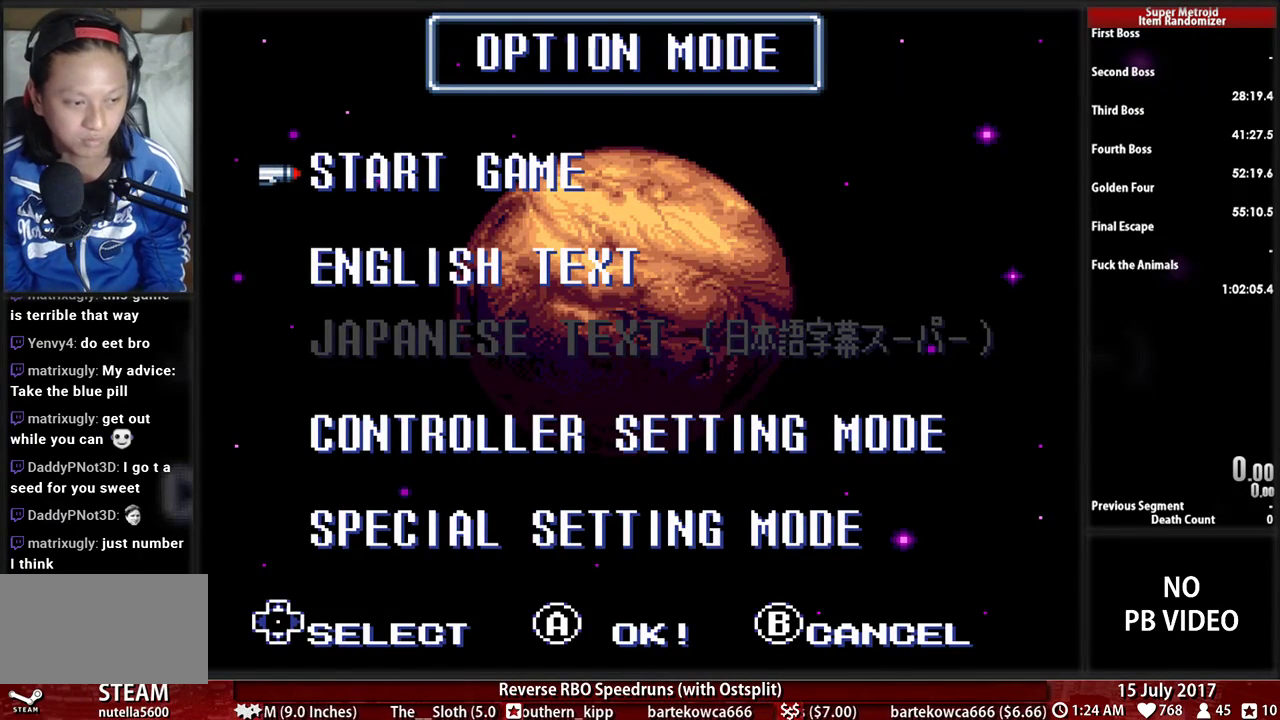
{"buttons": [], "events": []}
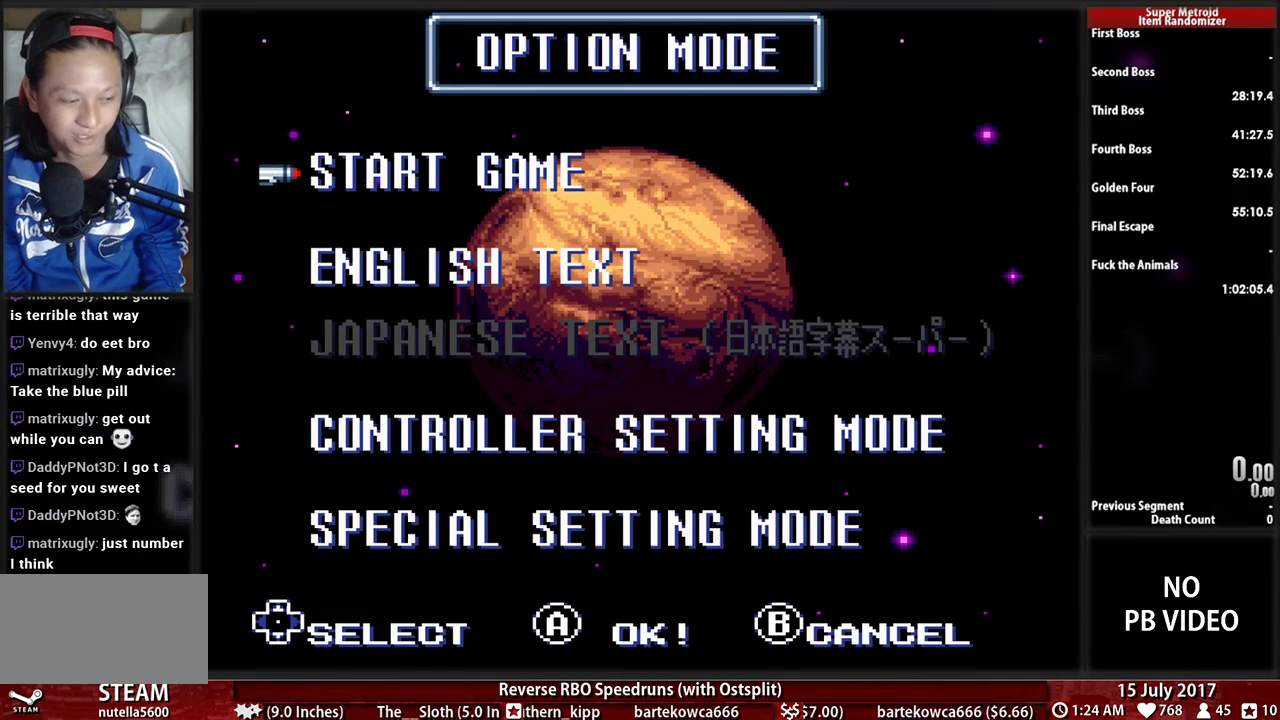
{"buttons": [], "events": []}
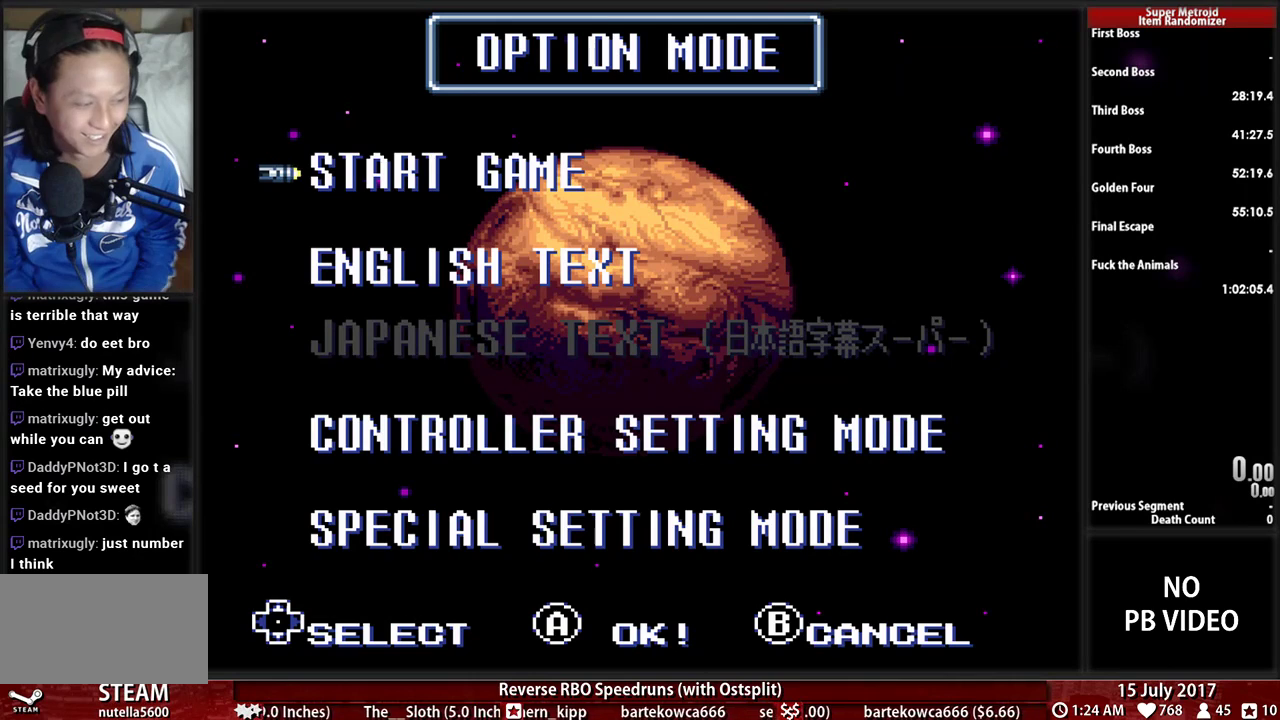
{"buttons": [], "events": []}
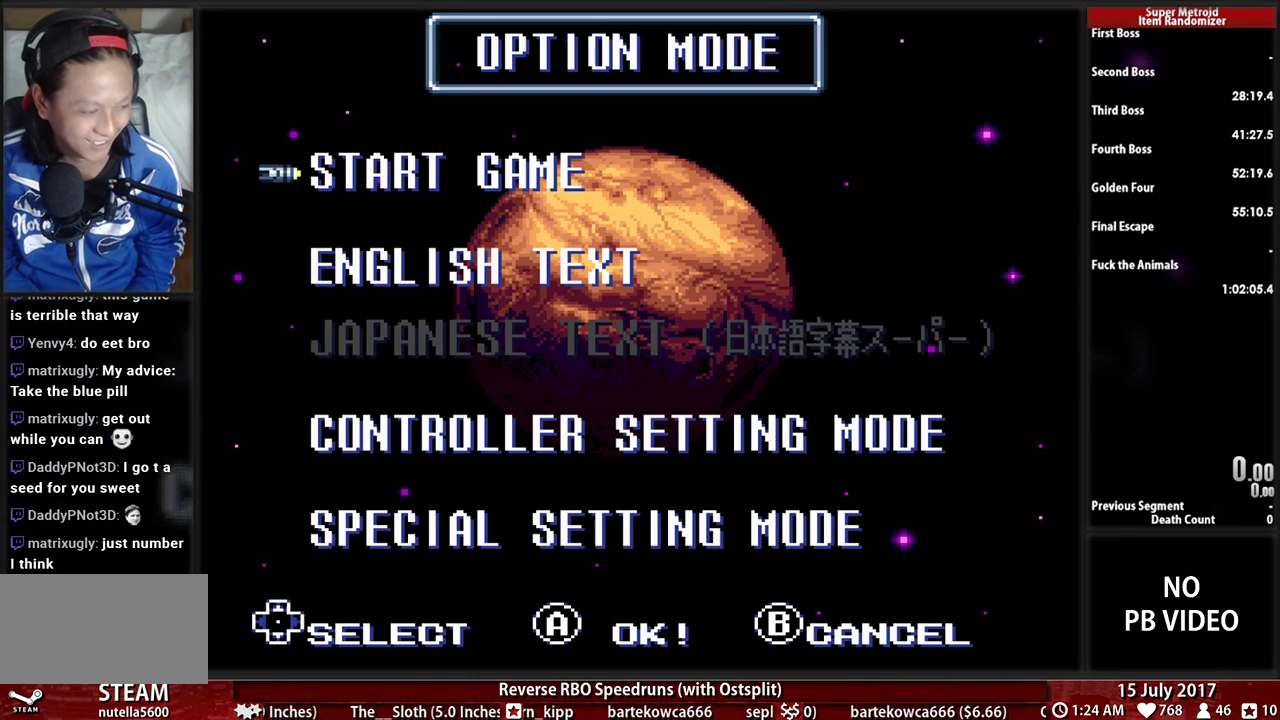
{"buttons": [], "events": []}
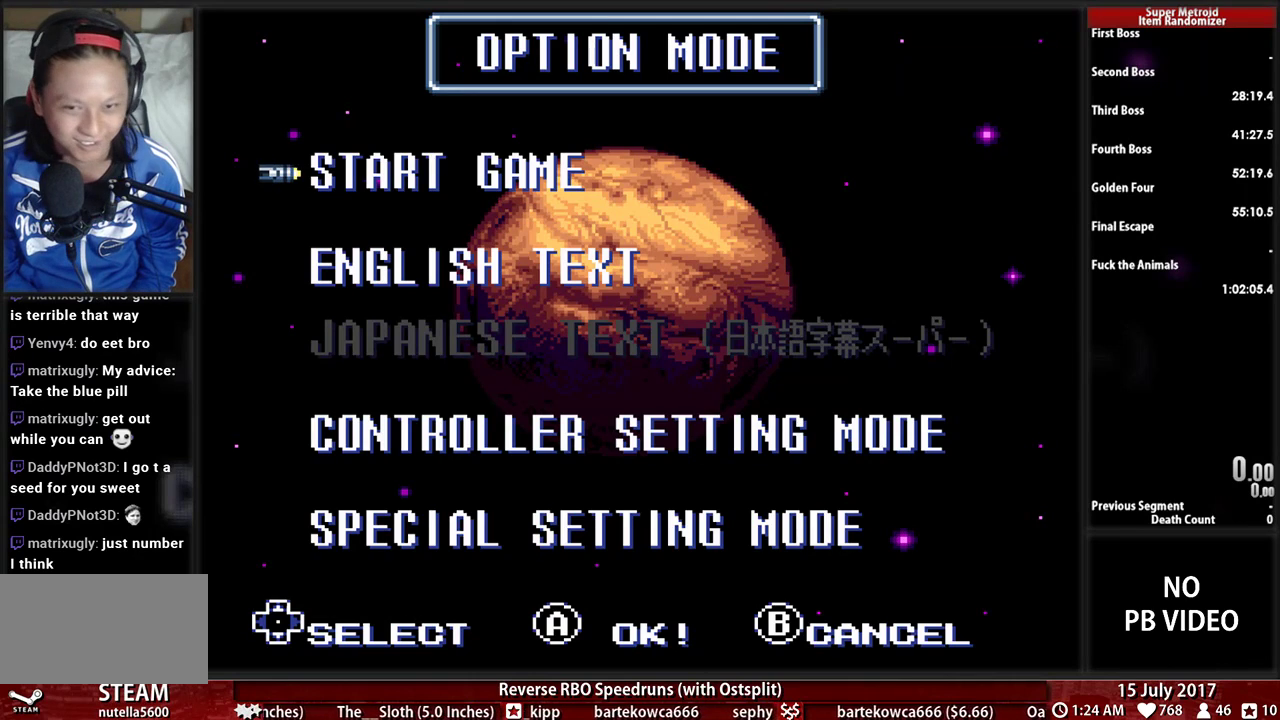
{"buttons": [], "events": []}
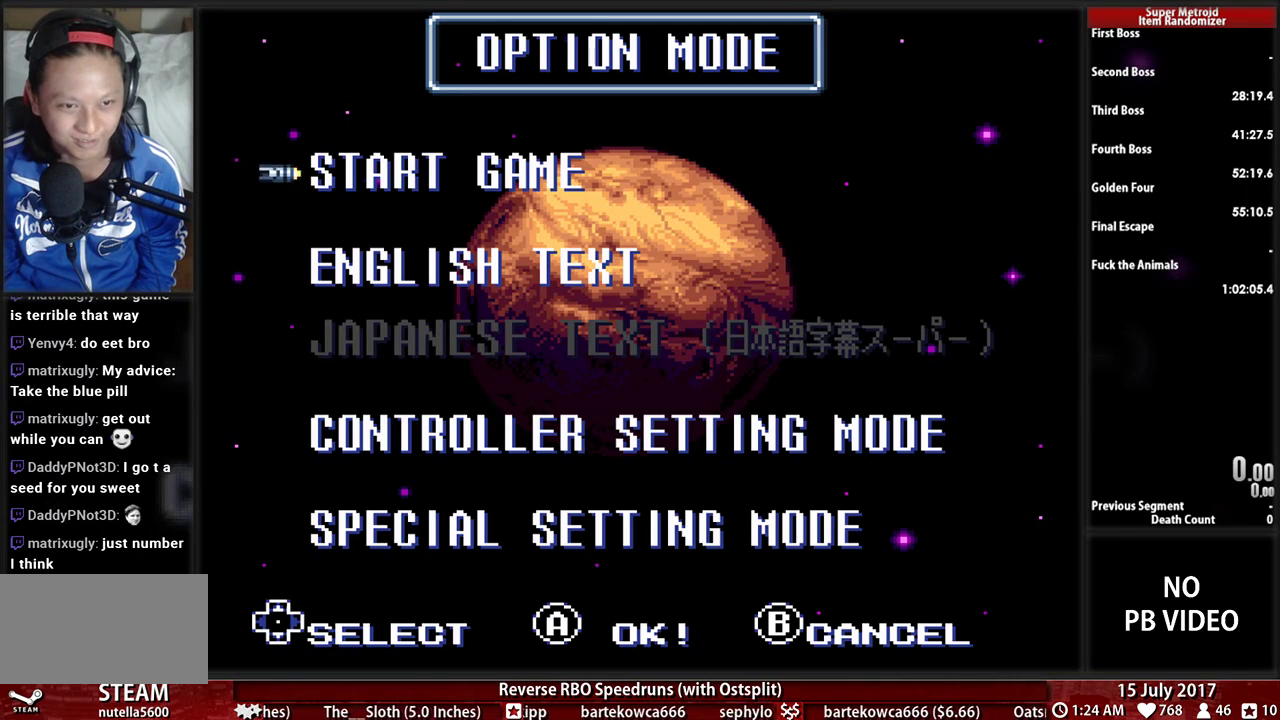
{"buttons": ["A"], "events": [[69, "A", "down"], [207, "A", "up"], [293, "A", "down"], [362, "A", "up"], [431, "A", "down"]]}
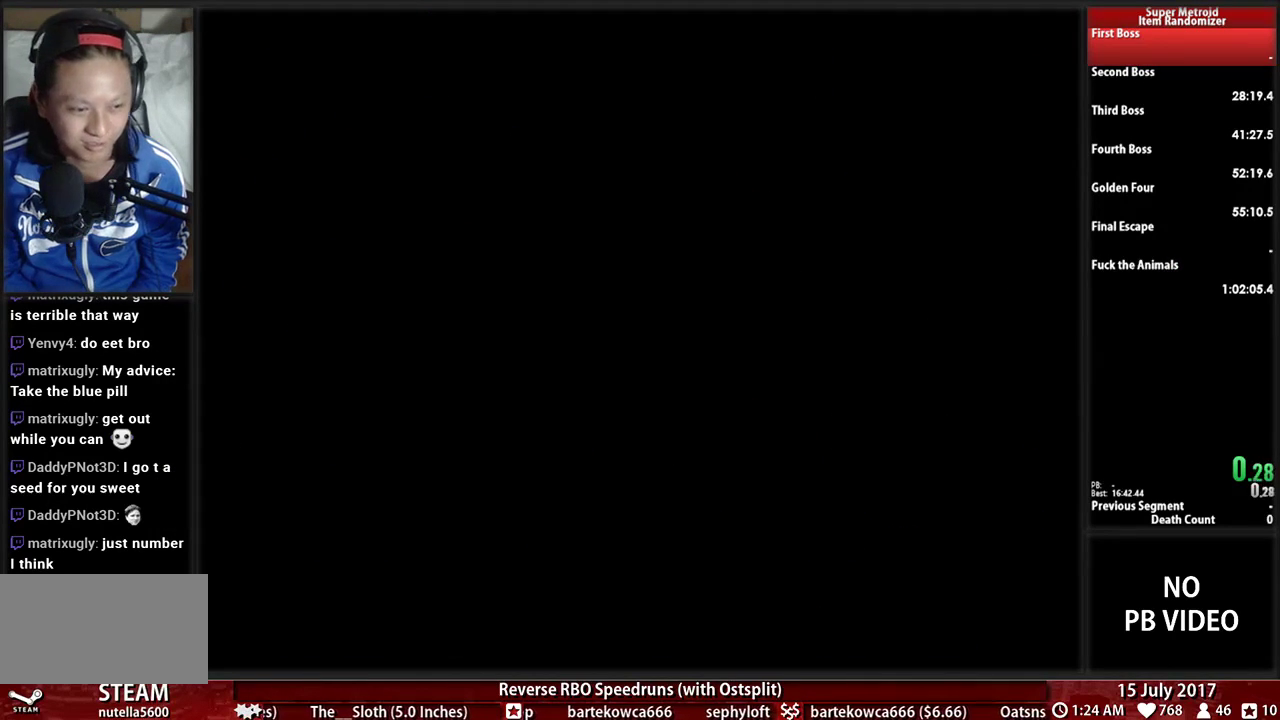
{"buttons": ["A"], "events": [[224, "A", "up"], [276, "A", "down"], [362, "A", "up"], [414, "A", "down"]]}
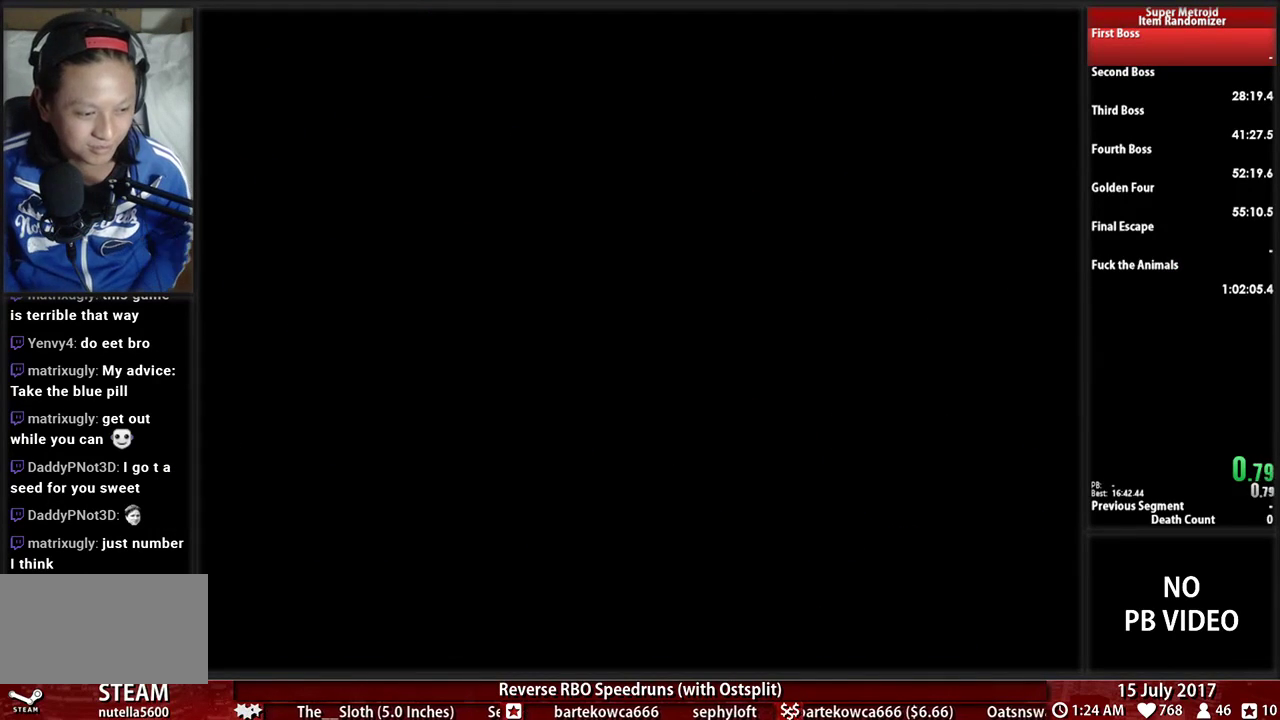
{"buttons": ["A"], "events": [[52, "A", "up"], [103, "A", "down"], [362, "A", "up"], [483, "A", "down"]]}
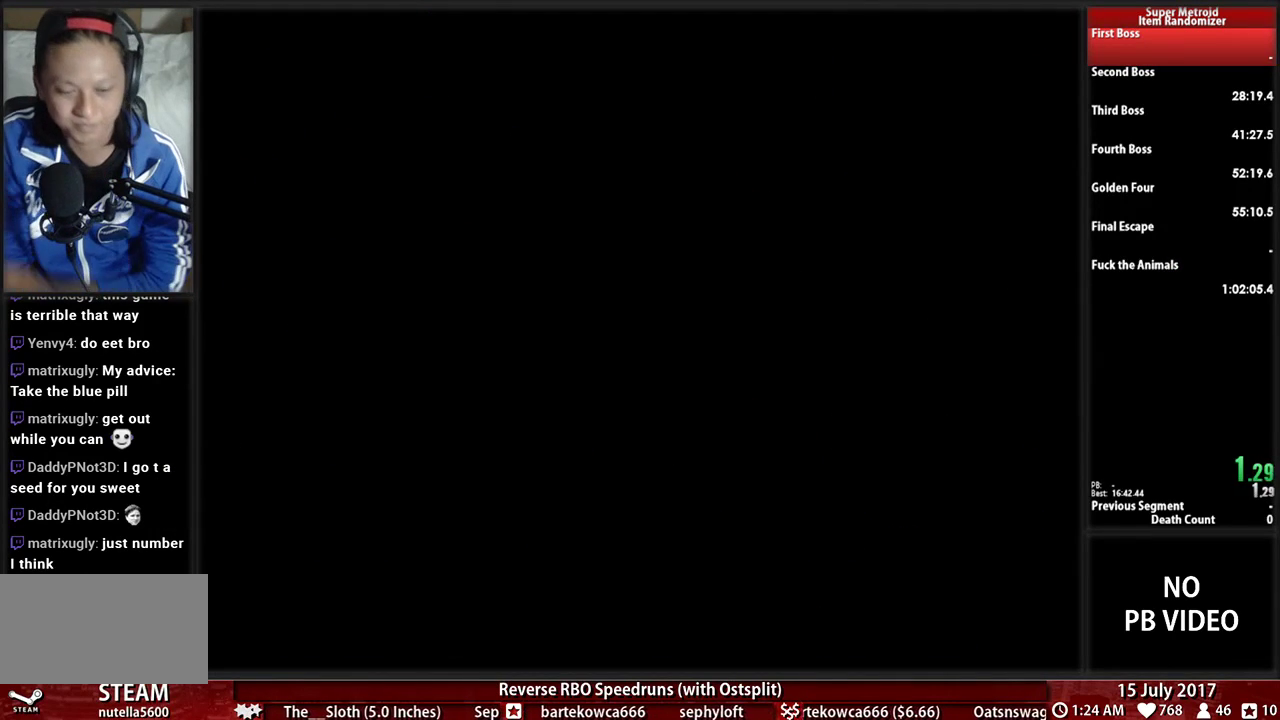
{"buttons": ["A"], "events": [[121, "A", "up"], [276, "A", "down"], [414, "A", "up"], [466, "A", "down"]]}
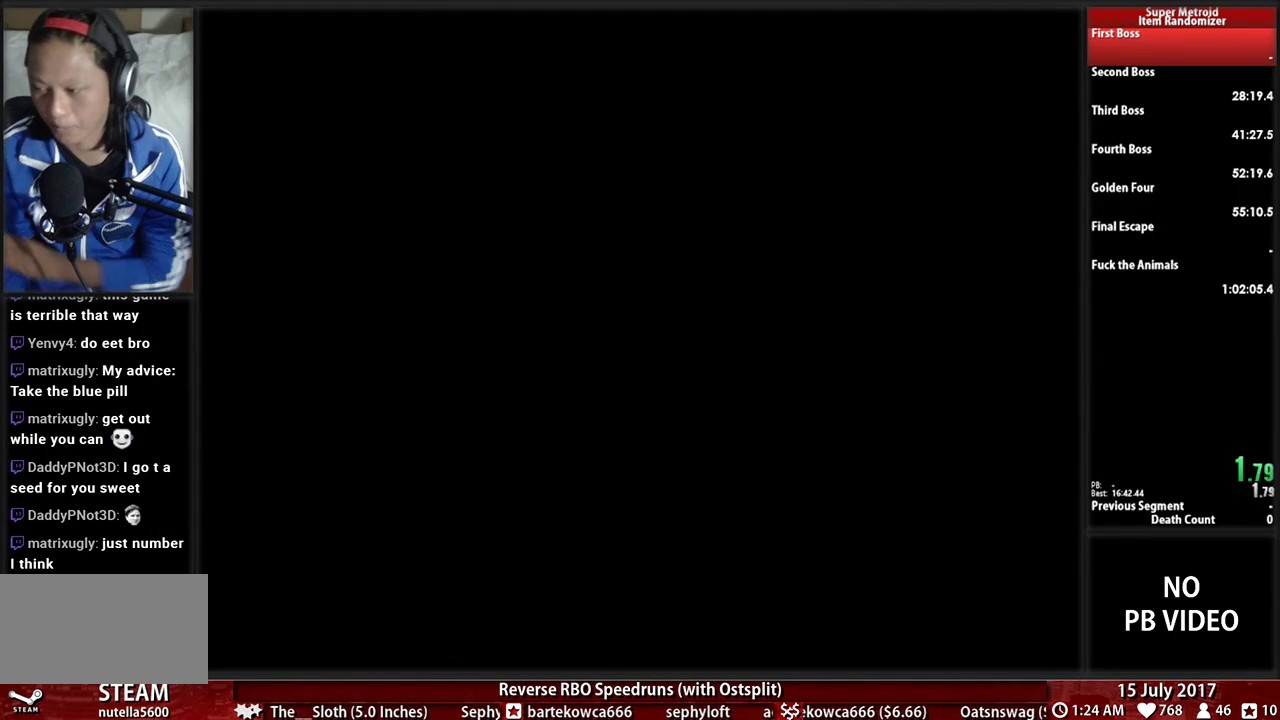
{"buttons": [], "events": [[121, "A", "up"], [190, "A", "down"], [310, "A", "up"], [362, "A", "down"], [500, "A", "up"]]}
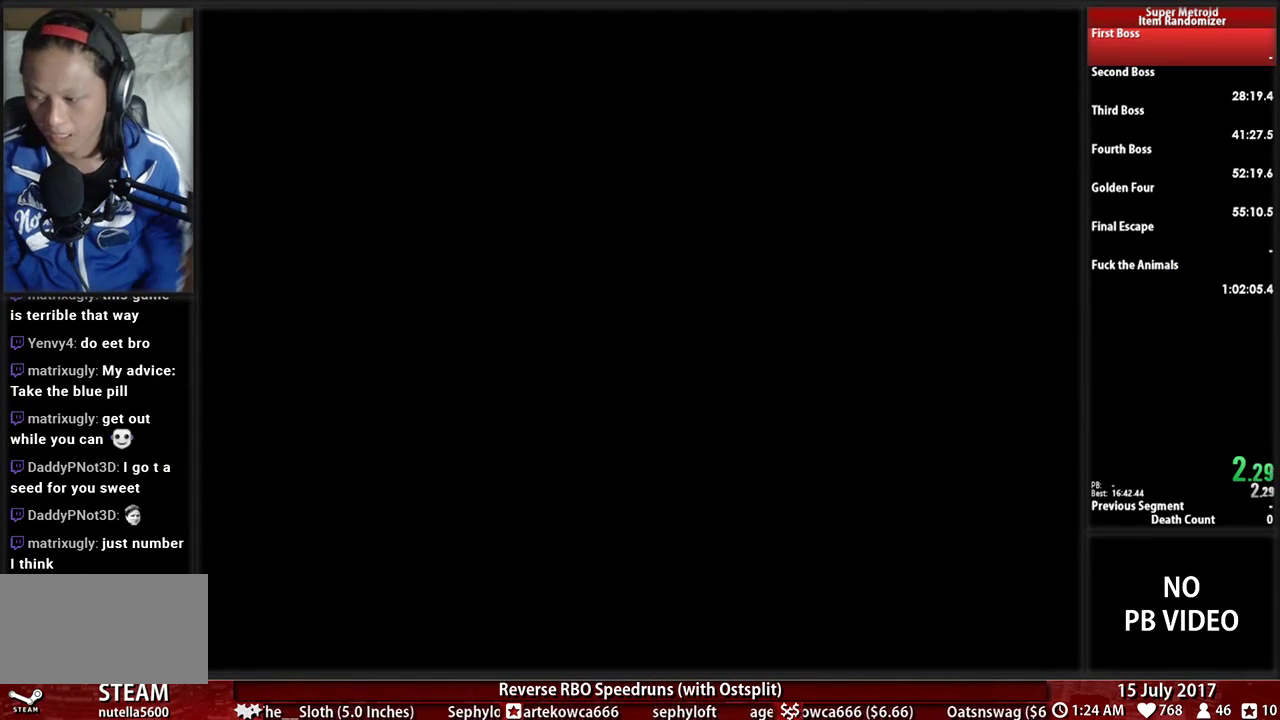
{"buttons": [], "events": [[121, "A", "down"], [259, "A", "up"], [362, "A", "down"], [483, "A", "up"]]}
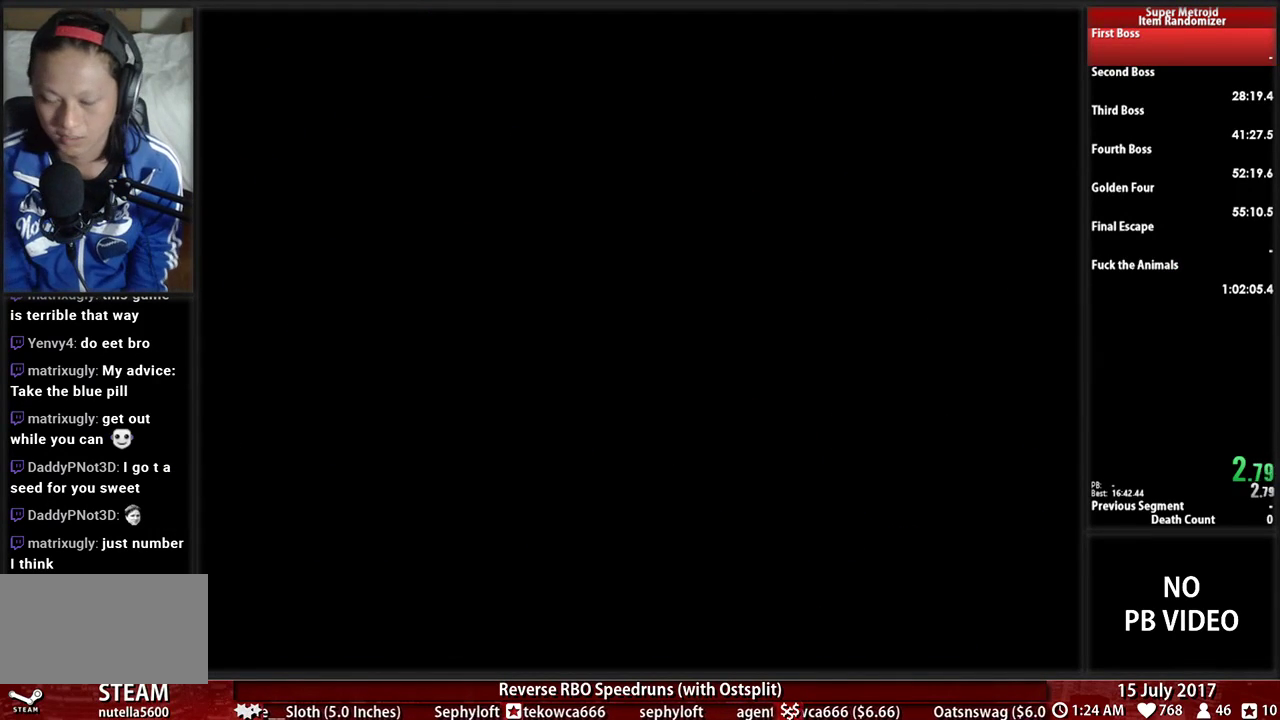
{"buttons": ["A"], "events": [[86, "A", "down"], [224, "A", "up"], [276, "A", "down"], [397, "A", "up"], [483, "A", "down"]]}